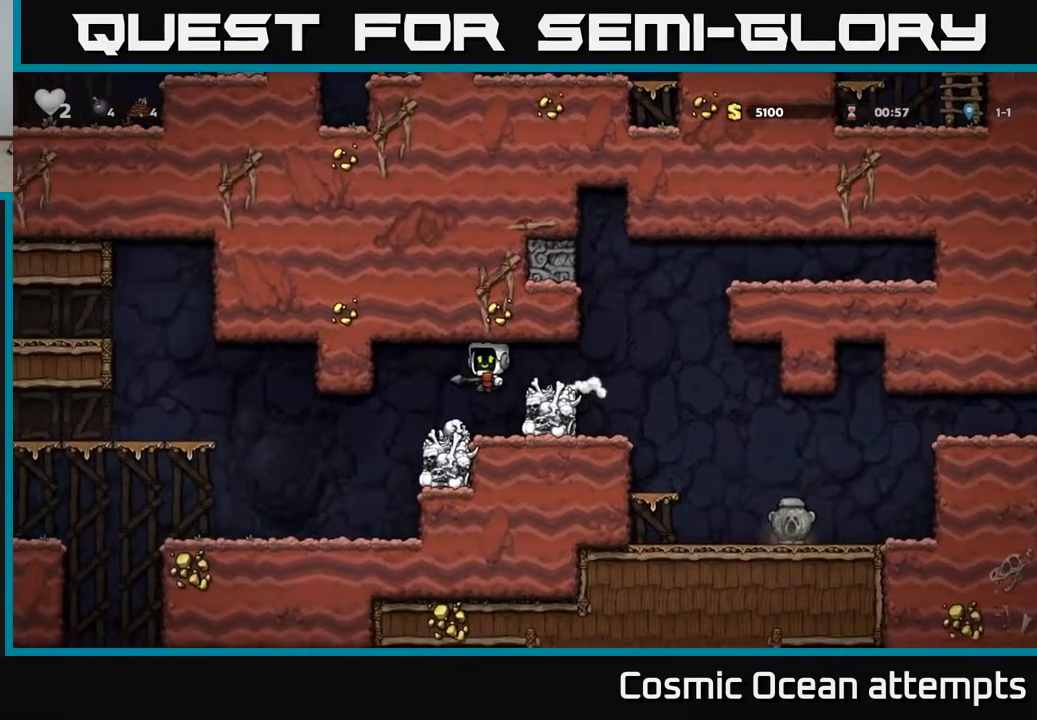
Gameplay with a controller (Xbox layout); each line is a JSON object with the inputs held at the frame after it. "events" lists button and stick changes between this image and that frame as [ms after this image, input, new state], when the widget could be followed in between.
{"buttons": [], "left_stick": "center", "right_stick": "center", "events": [[367, "DPAD_LEFT", "up"]]}
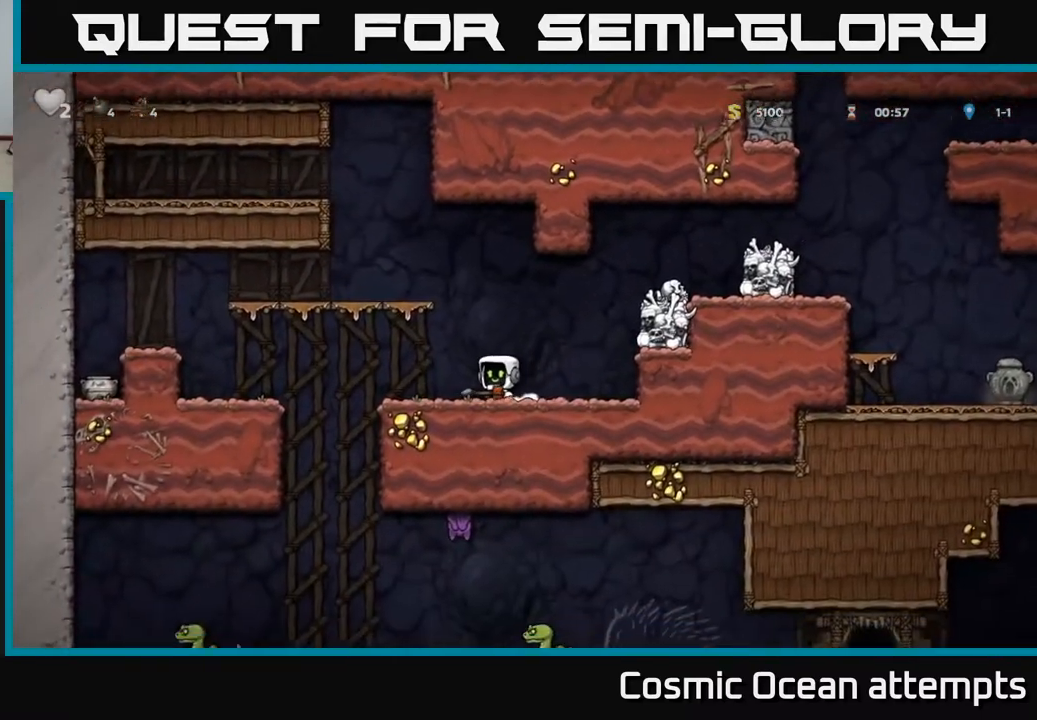
{"buttons": ["DPAD_RIGHT"], "left_stick": "center", "right_stick": "center", "events": [[50, "DPAD_LEFT", "down"], [67, "A", "down"], [167, "DPAD_LEFT", "up"], [183, "A", "up"], [183, "DPAD_DOWN", "down"], [267, "X", "down"], [333, "X", "up"], [367, "DPAD_DOWN", "up"], [367, "DPAD_RIGHT", "down"]]}
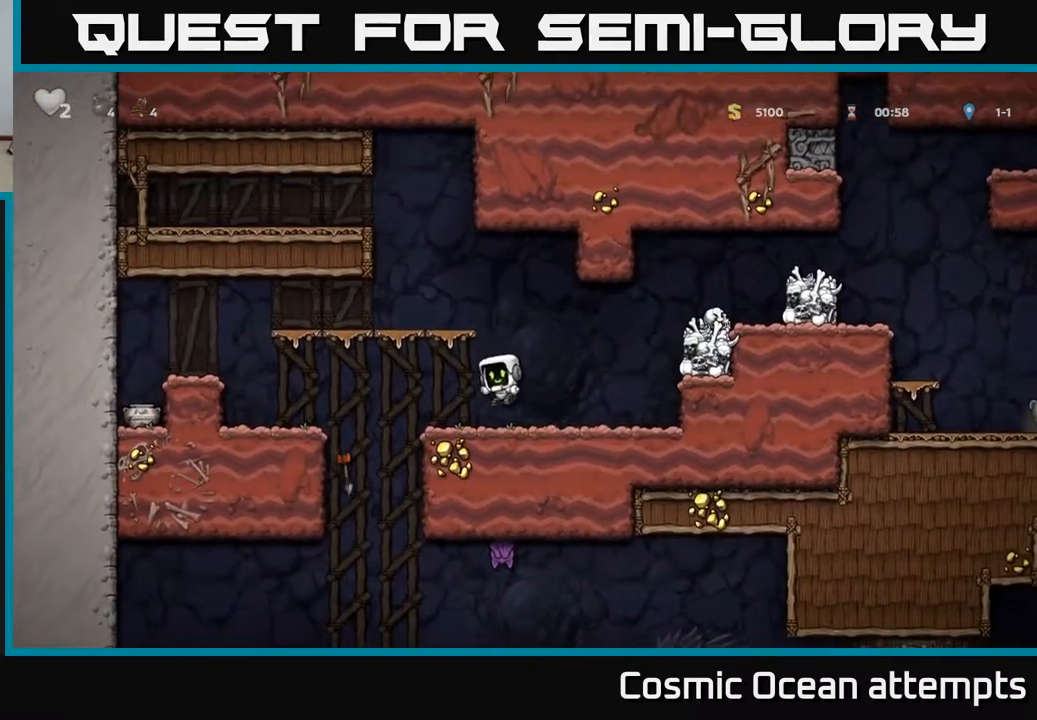
{"buttons": ["DPAD_RIGHT"], "left_stick": "center", "right_stick": "center", "events": [[150, "A", "down"], [450, "A", "up"]]}
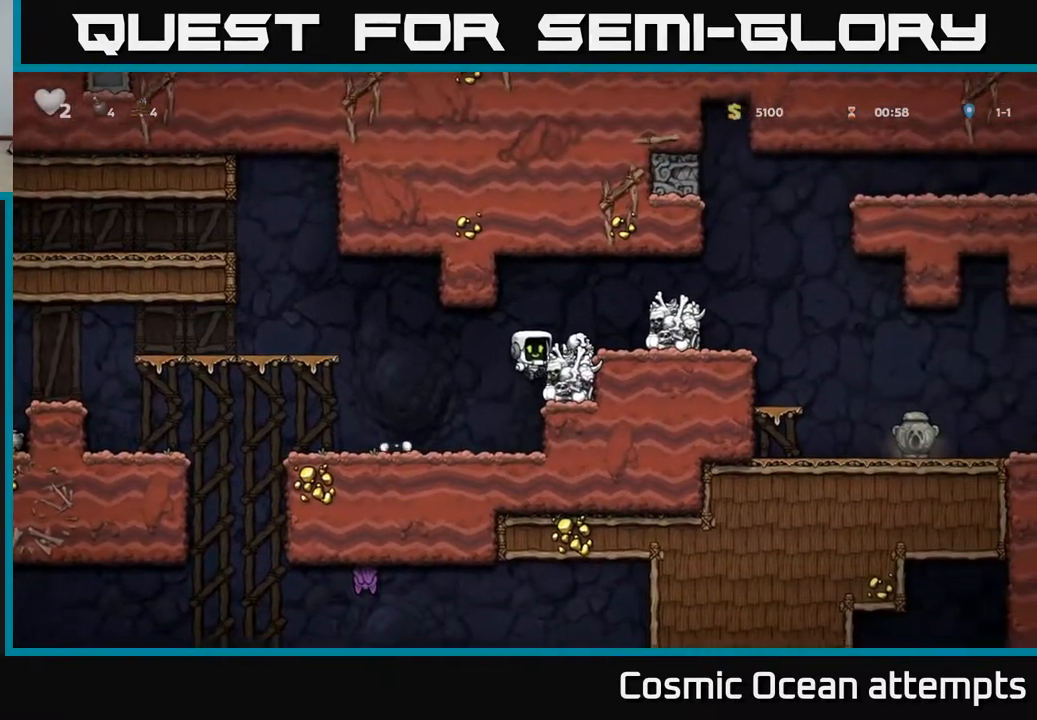
{"buttons": ["DPAD_RIGHT"], "left_stick": "center", "right_stick": "center", "events": [[133, "A", "down"], [317, "A", "up"]]}
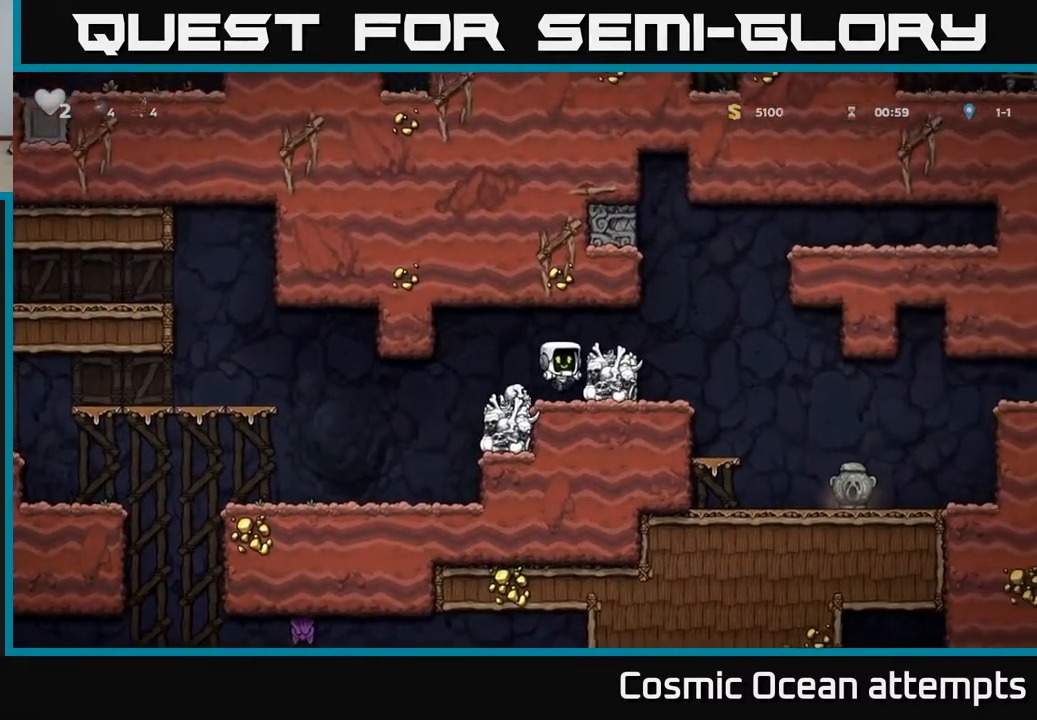
{"buttons": ["DPAD_RIGHT"], "left_stick": "center", "right_stick": "center", "events": [[67, "A", "down"], [217, "A", "up"]]}
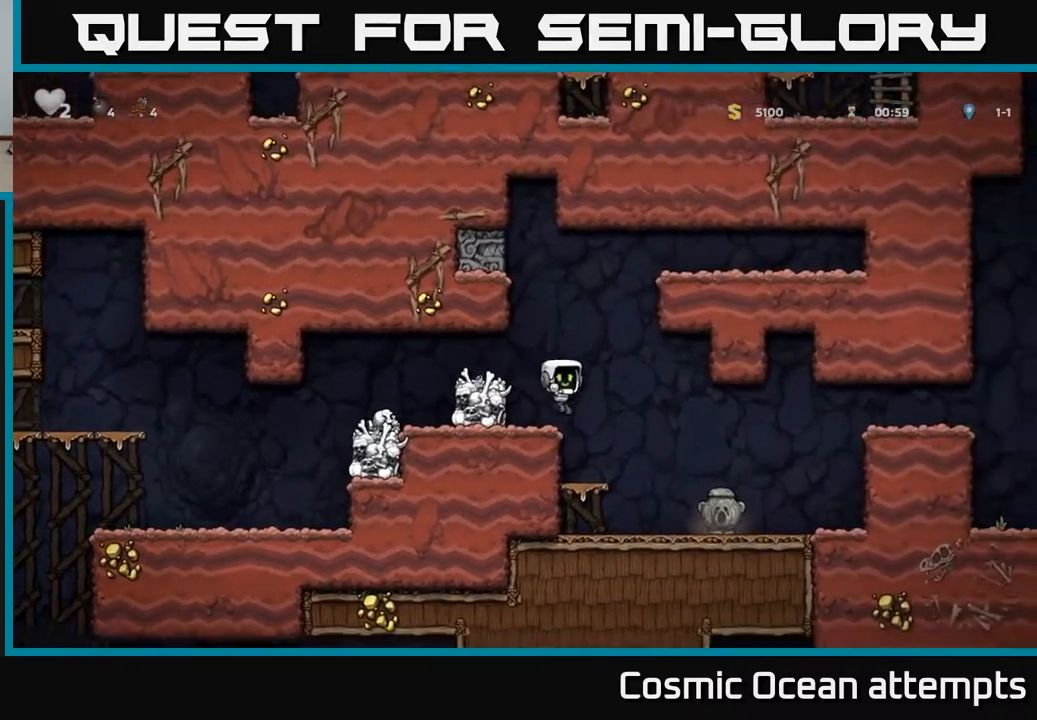
{"buttons": ["DPAD_DOWN"], "left_stick": "center", "right_stick": "center", "events": [[267, "DPAD_DOWN", "down"], [283, "DPAD_RIGHT", "up"]]}
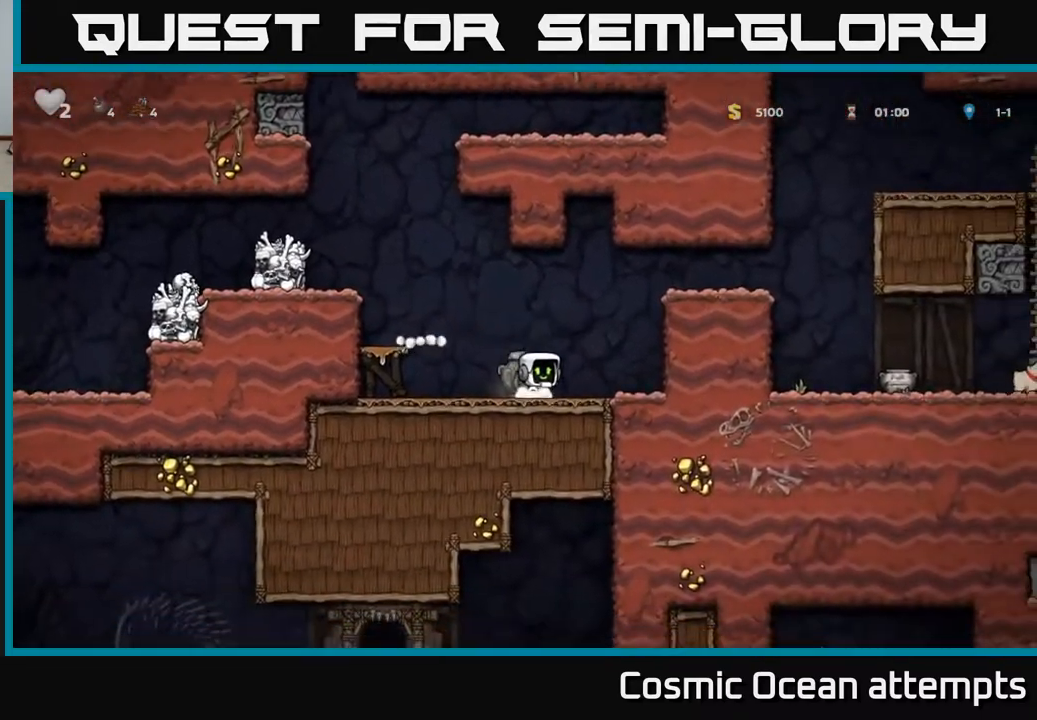
{"buttons": ["DPAD_LEFT"], "left_stick": "center", "right_stick": "center", "events": [[83, "X", "down"], [167, "DPAD_DOWN", "up"], [183, "DPAD_LEFT", "down"], [200, "A", "down"], [233, "X", "up"], [483, "A", "up"]]}
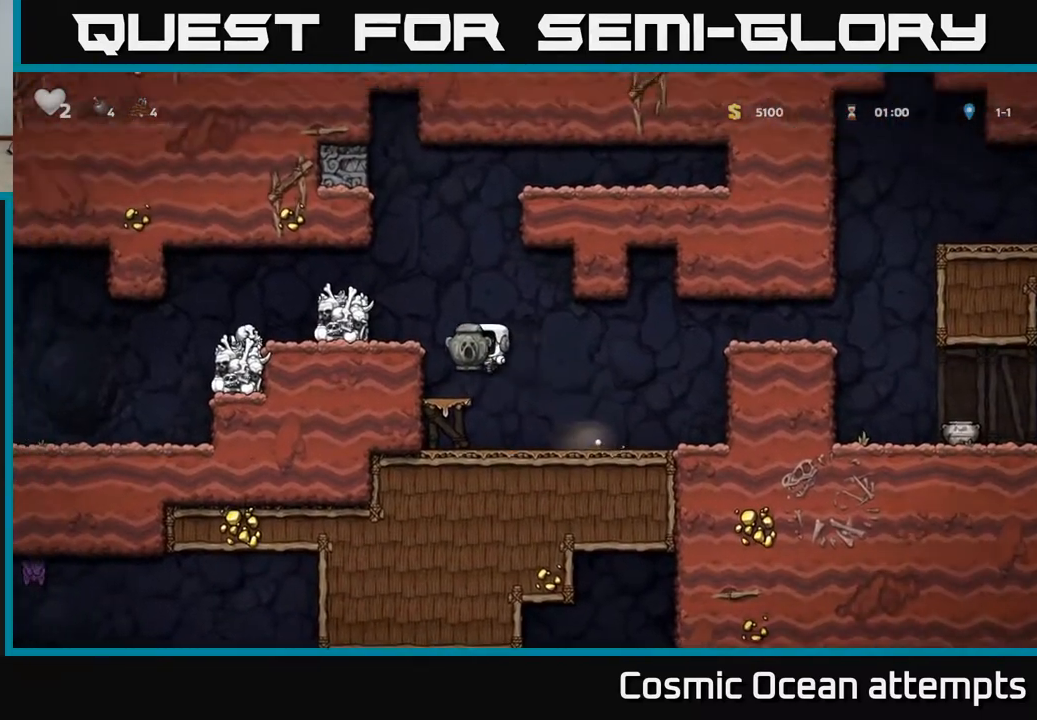
{"buttons": ["A", "DPAD_LEFT"], "left_stick": "center", "right_stick": "center", "events": [[150, "A", "down"], [300, "A", "up"], [467, "A", "down"]]}
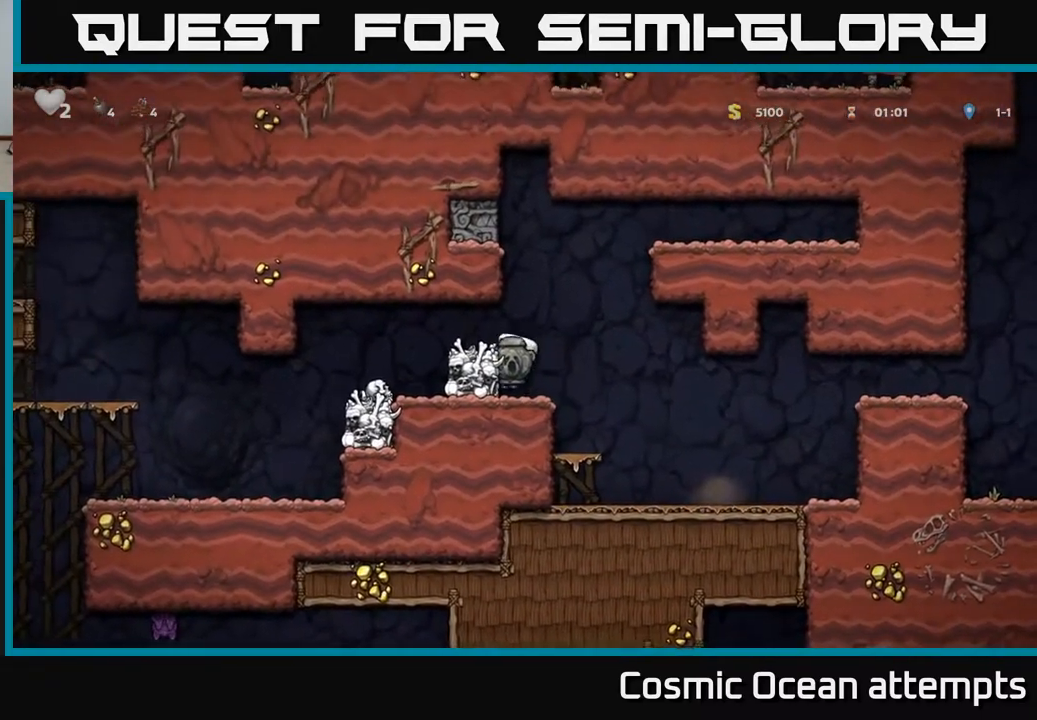
{"buttons": ["DPAD_LEFT"], "left_stick": "center", "right_stick": "center", "events": [[133, "A", "up"]]}
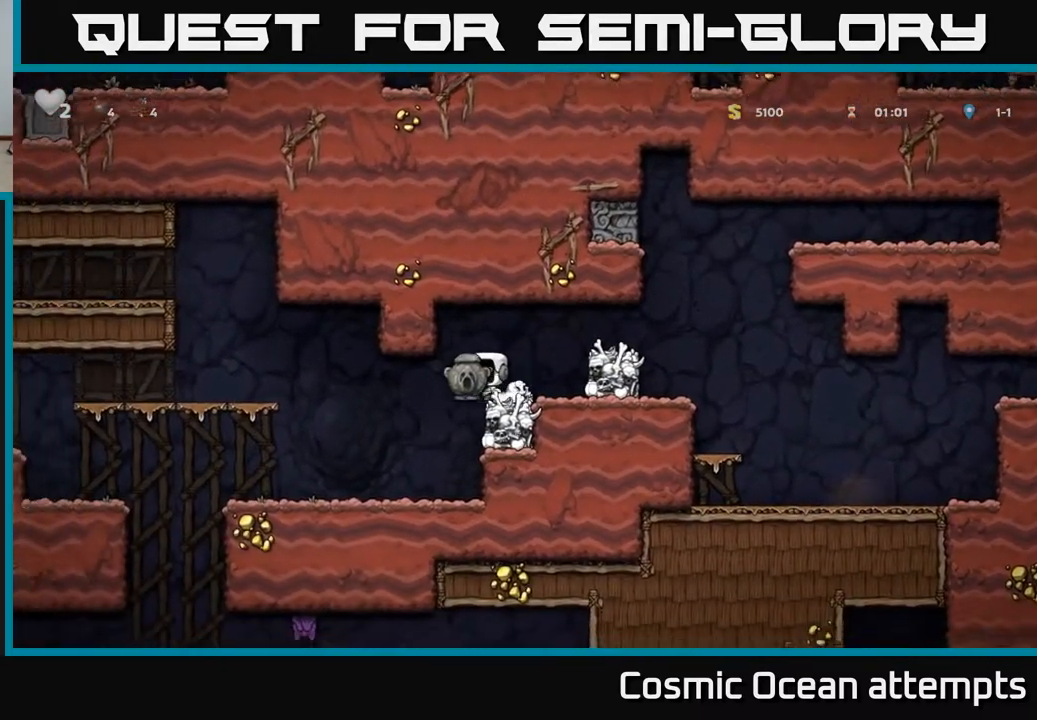
{"buttons": ["DPAD_DOWN"], "left_stick": "center", "right_stick": "center", "events": [[250, "DPAD_LEFT", "up"], [383, "DPAD_DOWN", "down"]]}
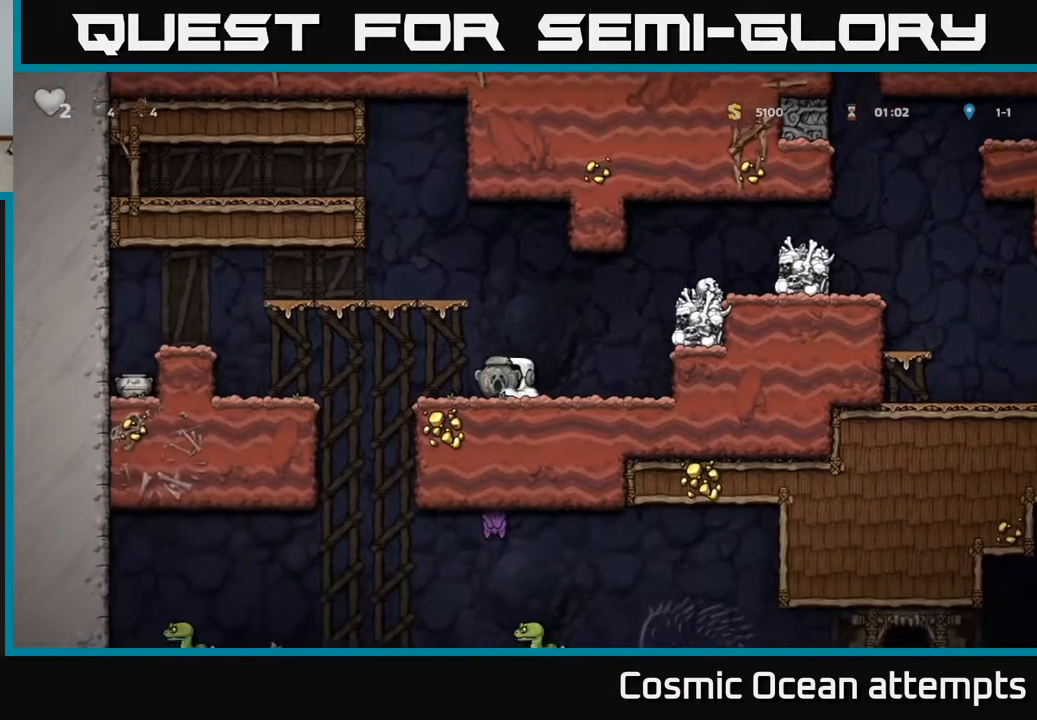
{"buttons": ["DPAD_RIGHT"], "left_stick": "center", "right_stick": "center", "events": [[17, "X", "down"], [50, "DPAD_DOWN", "up"], [83, "DPAD_RIGHT", "down"], [100, "A", "down"], [117, "X", "up"], [367, "A", "up"]]}
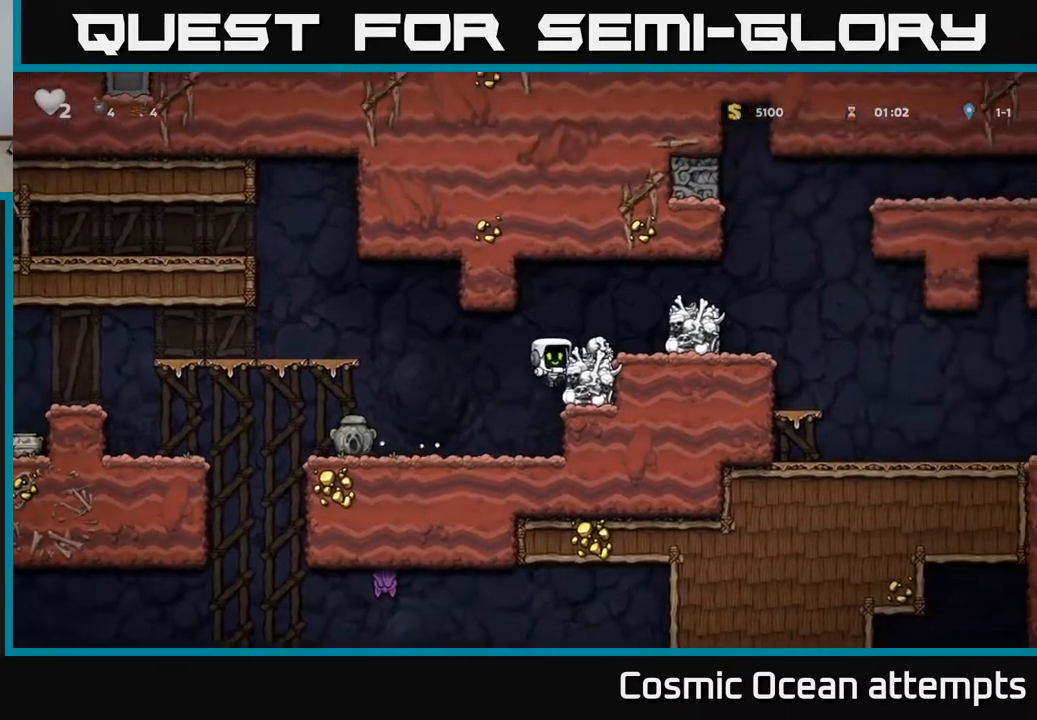
{"buttons": ["A", "DPAD_RIGHT"], "left_stick": "center", "right_stick": "center", "events": [[33, "A", "down"], [167, "A", "up"], [383, "A", "down"]]}
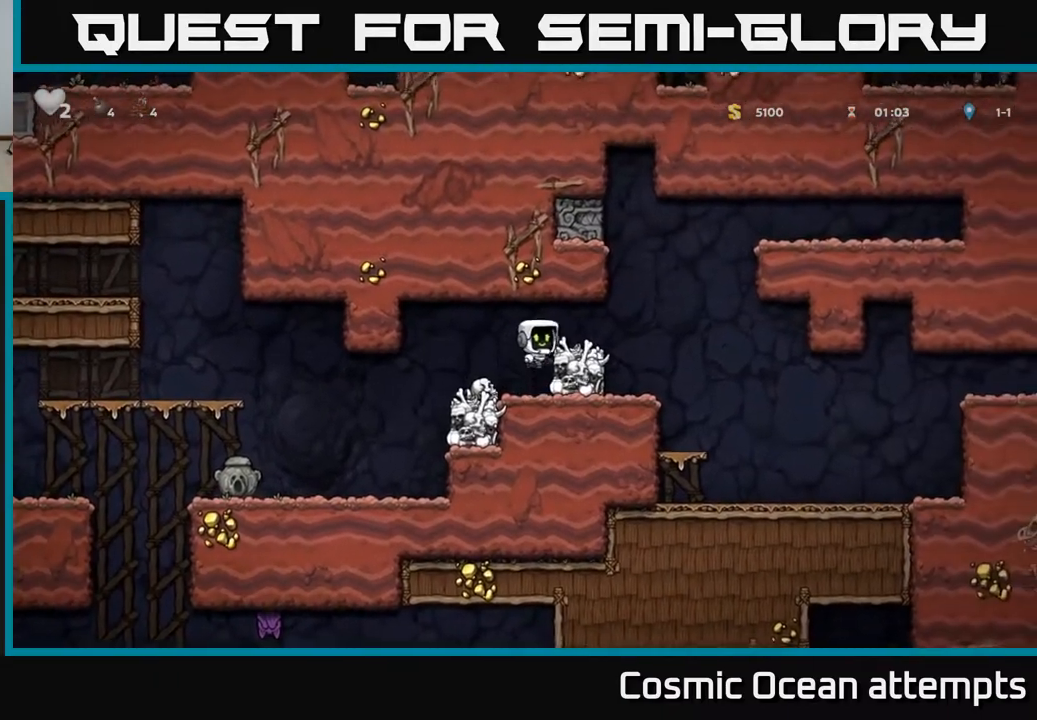
{"buttons": ["DPAD_RIGHT"], "left_stick": "center", "right_stick": "center", "events": [[33, "A", "up"]]}
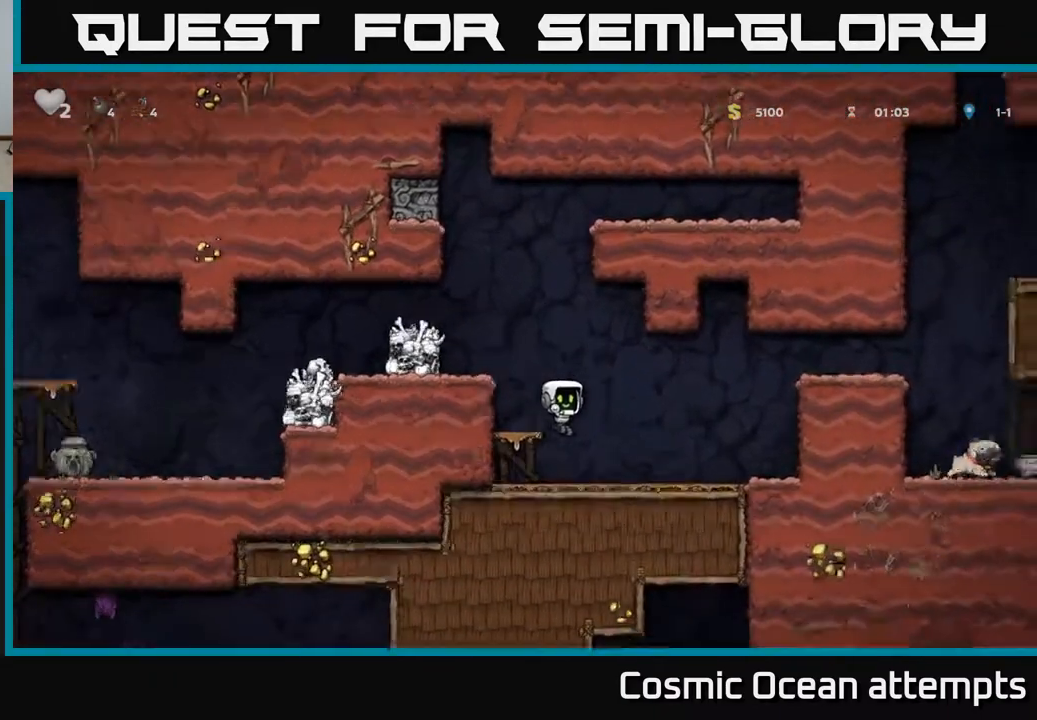
{"buttons": ["DPAD_RIGHT"], "left_stick": "center", "right_stick": "center", "events": [[217, "A", "down"], [400, "A", "up"]]}
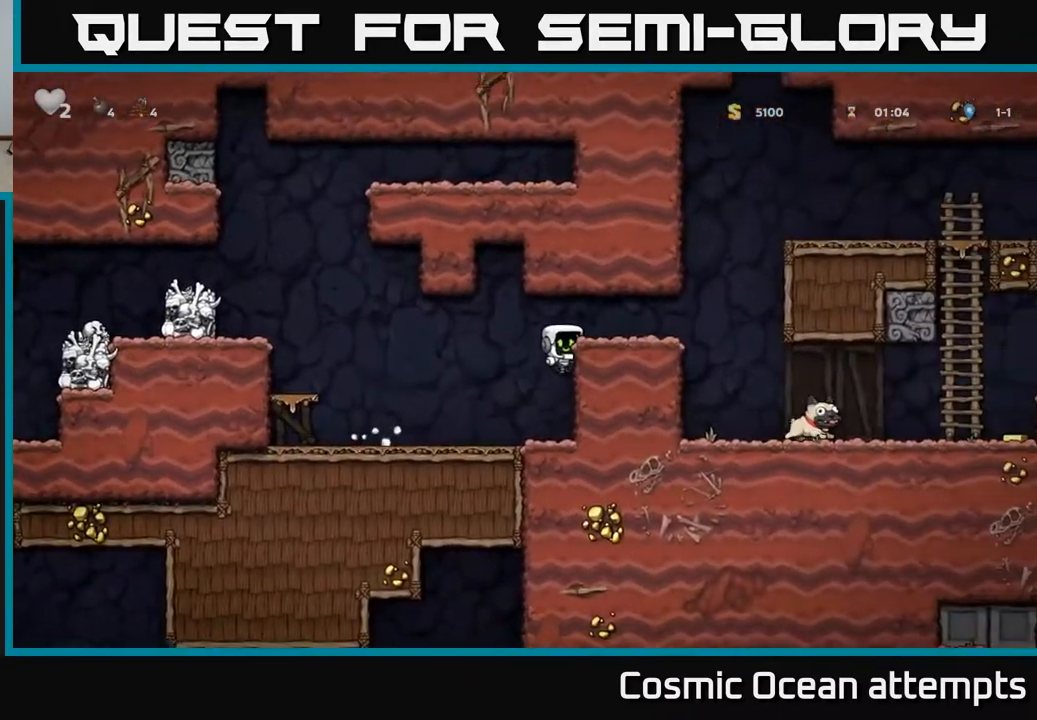
{"buttons": ["X", "DPAD_RIGHT"], "left_stick": "center", "right_stick": "center", "events": [[33, "A", "down"], [183, "A", "up"], [467, "X", "down"]]}
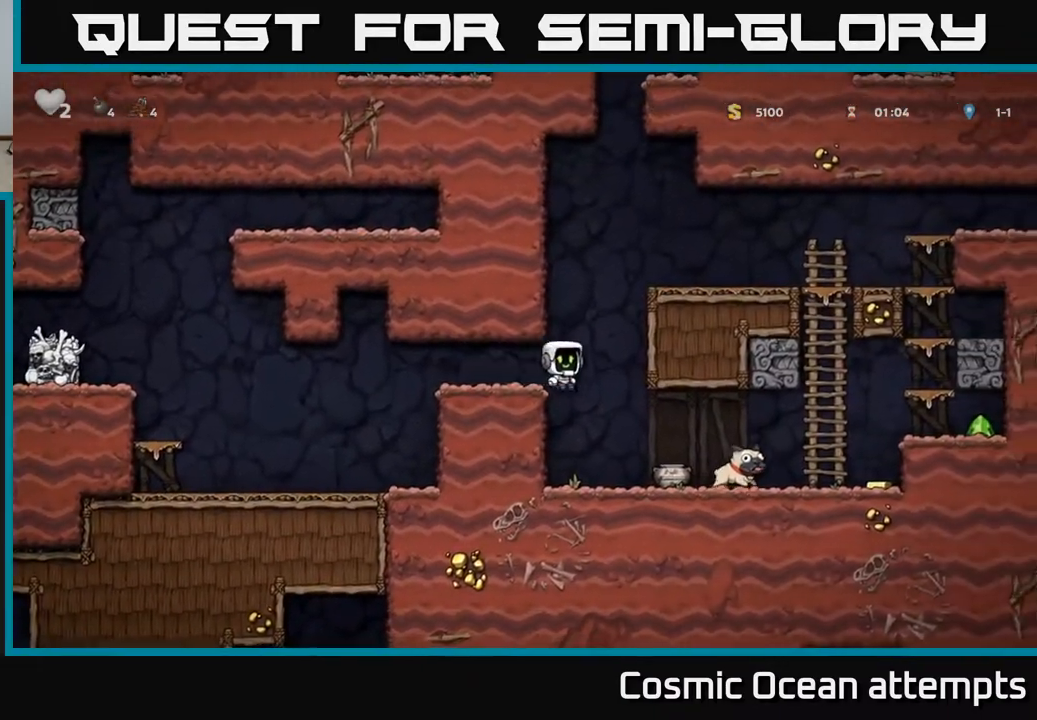
{"buttons": [], "left_stick": "center", "right_stick": "center", "events": [[50, "DPAD_RIGHT", "up"], [100, "X", "up"], [317, "DPAD_LEFT", "down"], [467, "DPAD_LEFT", "up"]]}
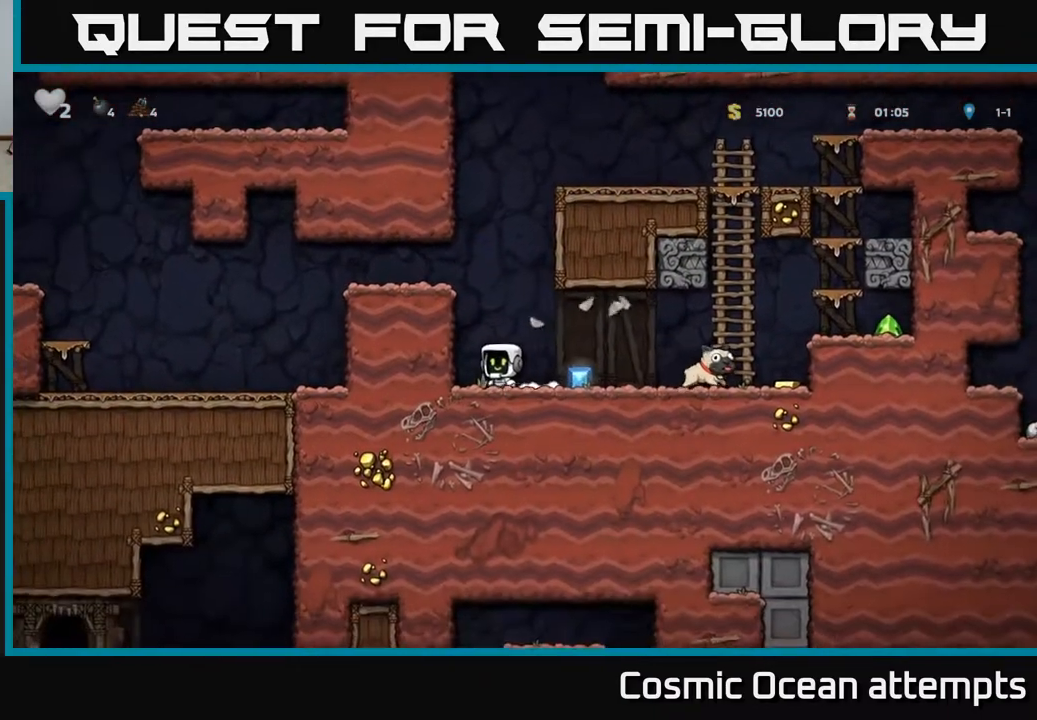
{"buttons": ["DPAD_RIGHT"], "left_stick": "center", "right_stick": "center", "events": [[167, "DPAD_RIGHT", "down"]]}
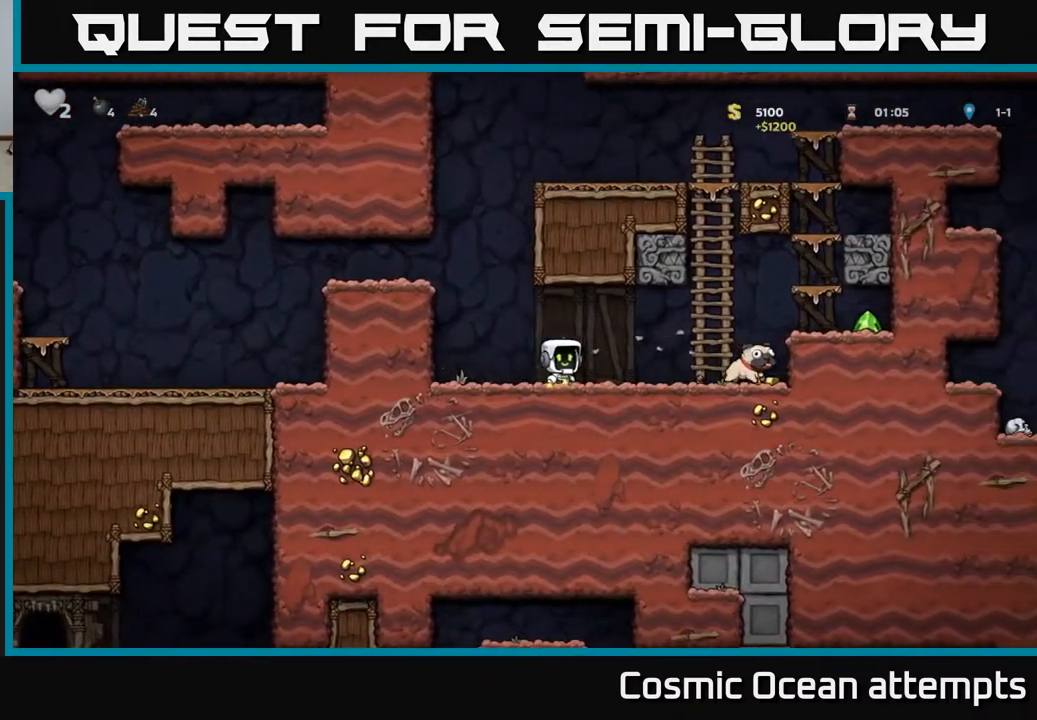
{"buttons": ["DPAD_RIGHT"], "left_stick": "center", "right_stick": "center", "events": [[250, "A", "down"], [333, "A", "up"]]}
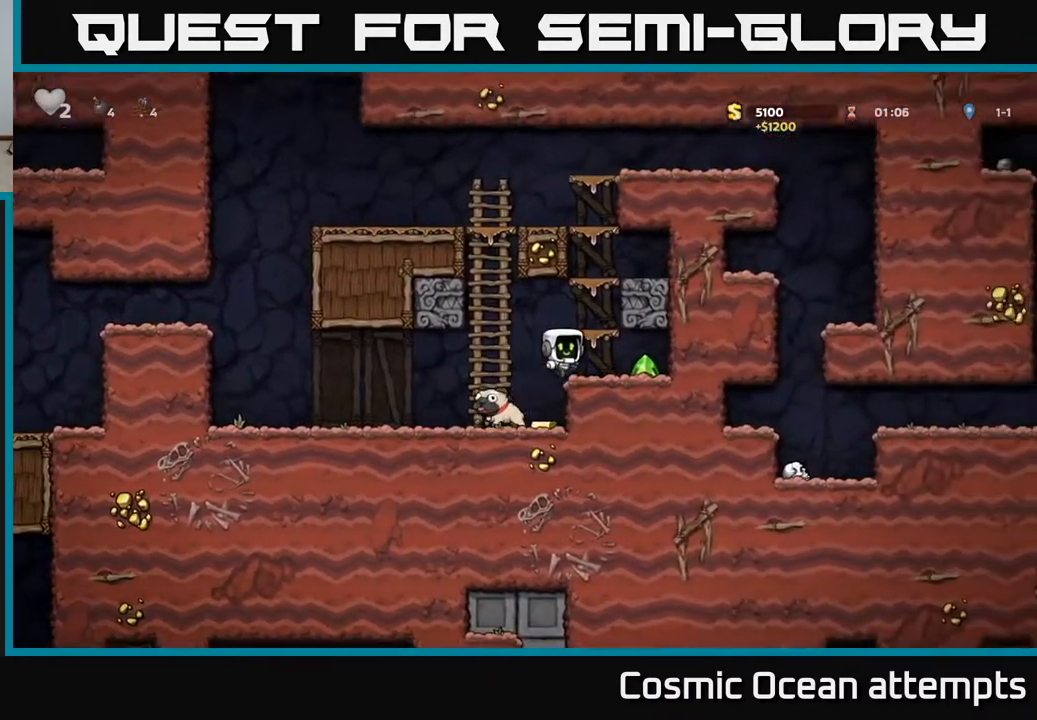
{"buttons": ["DPAD_LEFT"], "left_stick": "center", "right_stick": "center", "events": [[217, "DPAD_RIGHT", "up"], [250, "DPAD_LEFT", "down"]]}
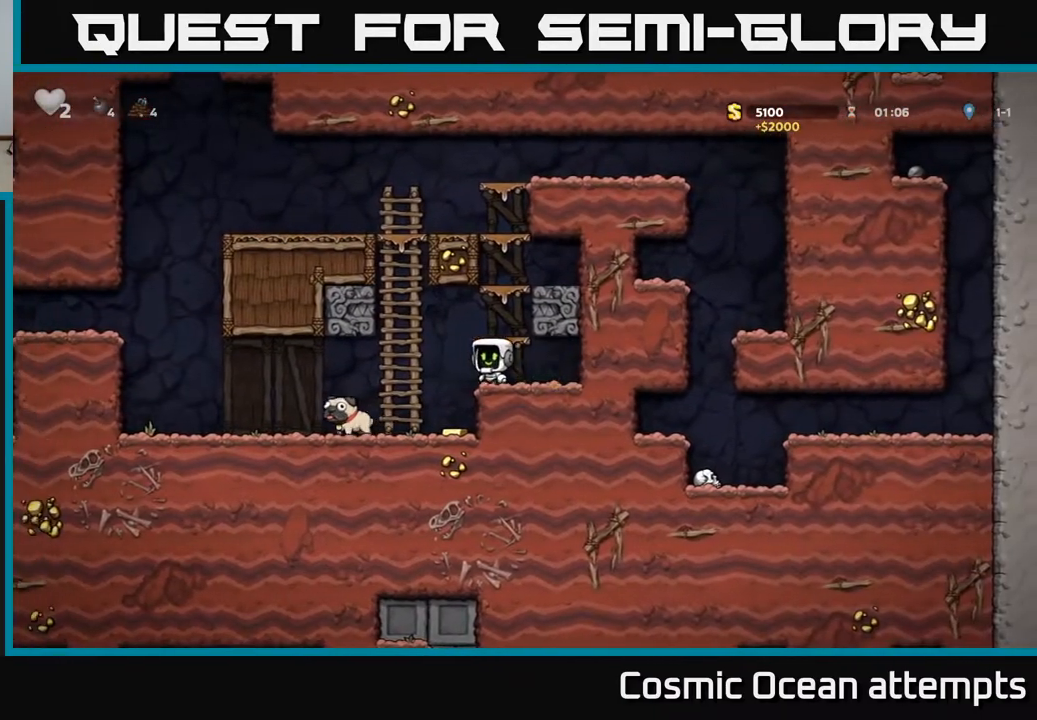
{"buttons": ["DPAD_LEFT"], "left_stick": "center", "right_stick": "center", "events": [[83, "DPAD_LEFT", "up"], [150, "DPAD_RIGHT", "down"], [267, "DPAD_RIGHT", "up"], [383, "DPAD_LEFT", "down"]]}
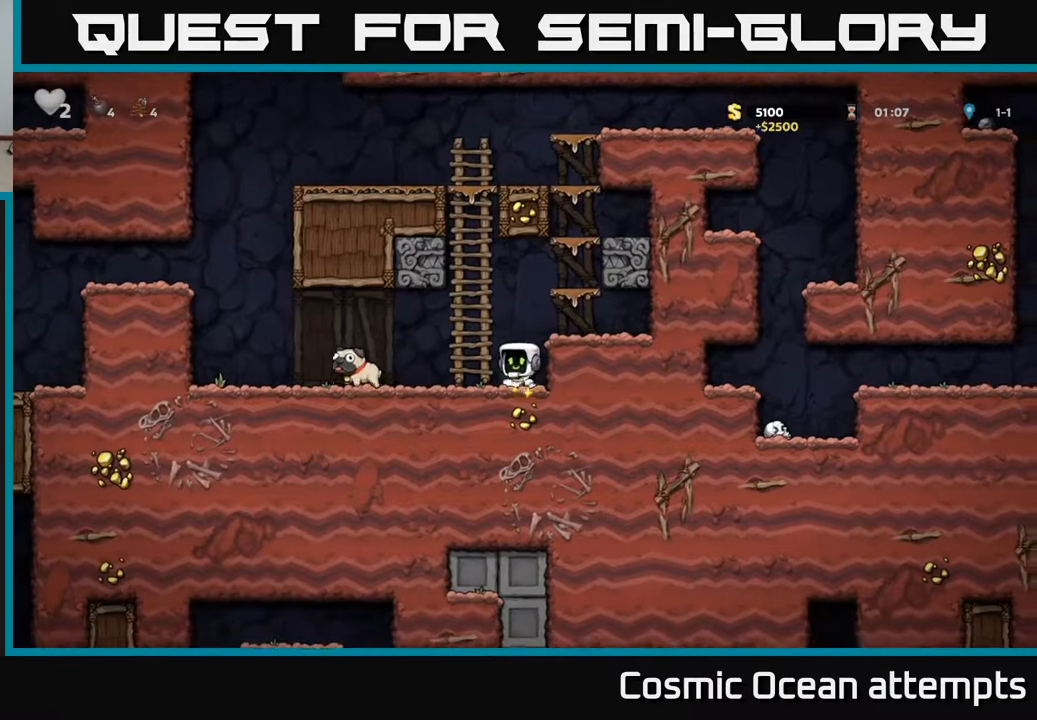
{"buttons": ["X", "DPAD_LEFT"], "left_stick": "center", "right_stick": "center", "events": [[350, "DPAD_DOWN", "down"], [383, "DPAD_LEFT", "up"], [483, "DPAD_DOWN", "up"], [483, "DPAD_LEFT", "down"], [483, "X", "down"]]}
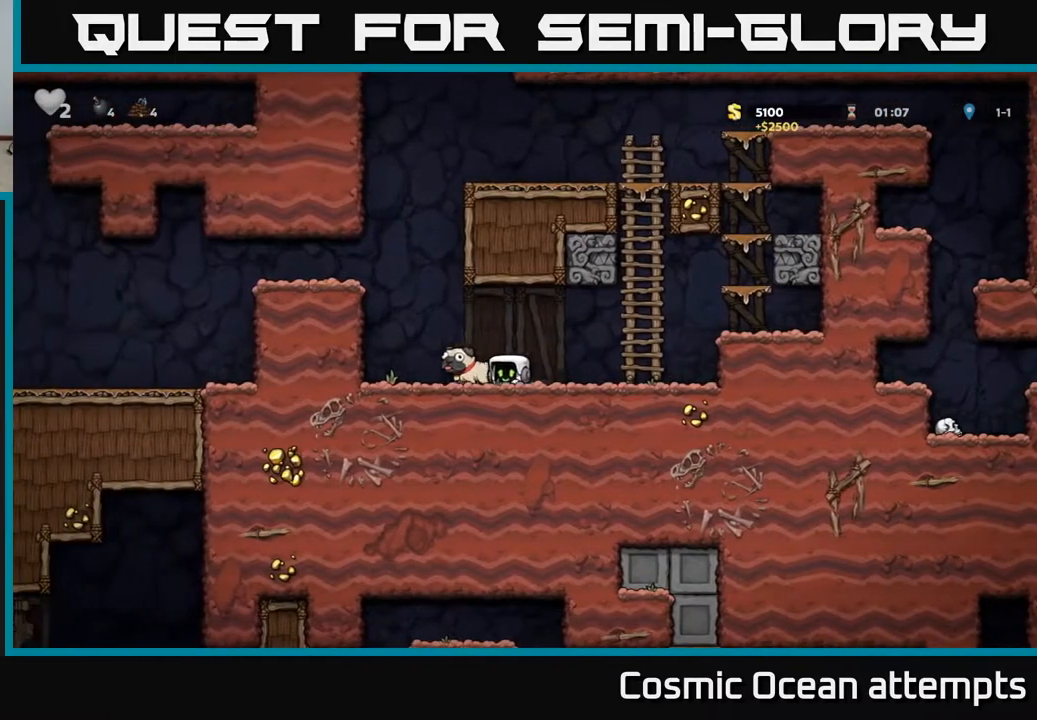
{"buttons": ["A", "DPAD_LEFT"], "left_stick": "center", "right_stick": "center", "events": [[117, "X", "up"], [200, "DPAD_DOWN", "down"], [217, "DPAD_LEFT", "up"], [300, "X", "down"], [383, "DPAD_DOWN", "up"], [400, "DPAD_LEFT", "down"], [433, "A", "down"], [433, "X", "up"]]}
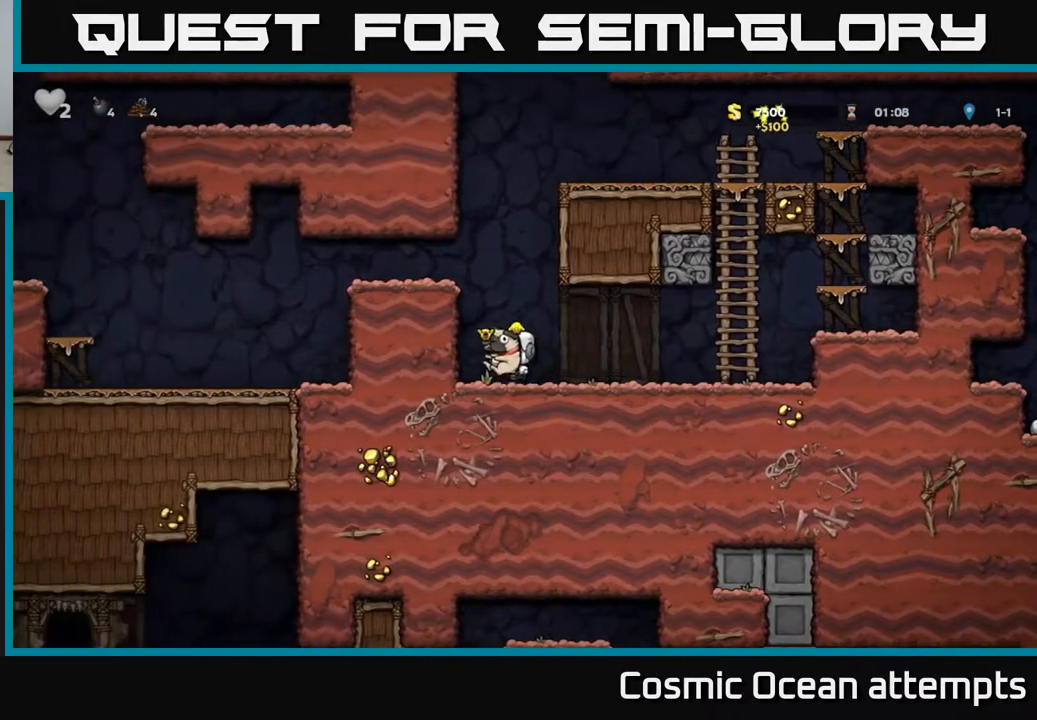
{"buttons": ["DPAD_LEFT"], "left_stick": "center", "right_stick": "center", "events": [[100, "A", "up"], [233, "A", "down"], [350, "A", "up"]]}
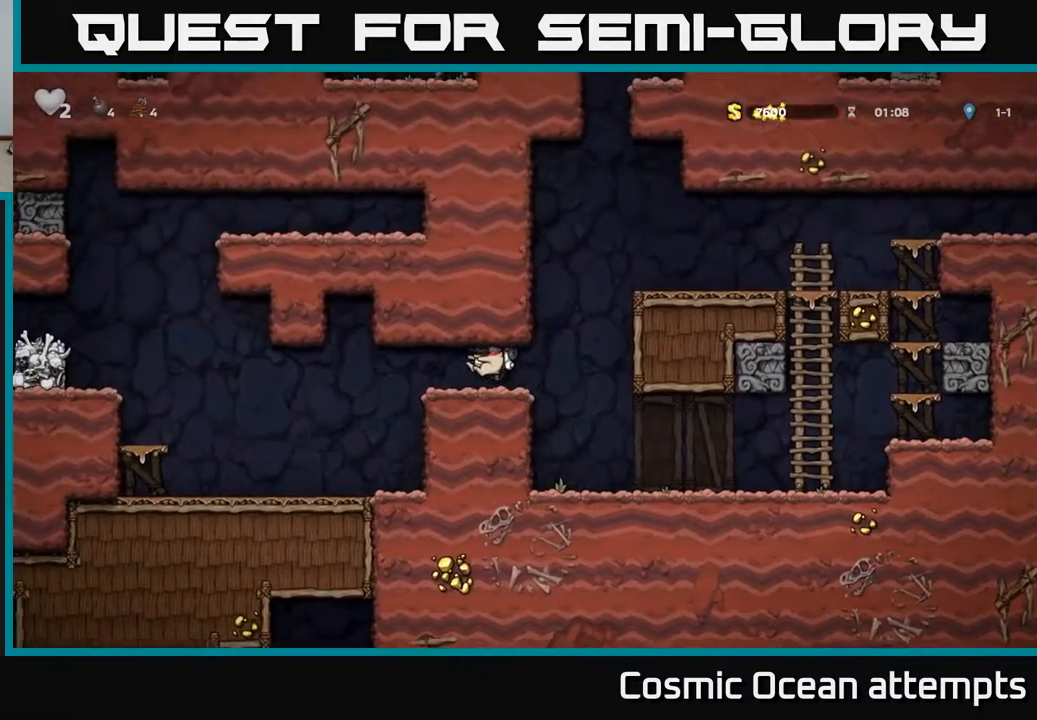
{"buttons": [], "left_stick": "center", "right_stick": "center", "events": [[450, "DPAD_LEFT", "up"]]}
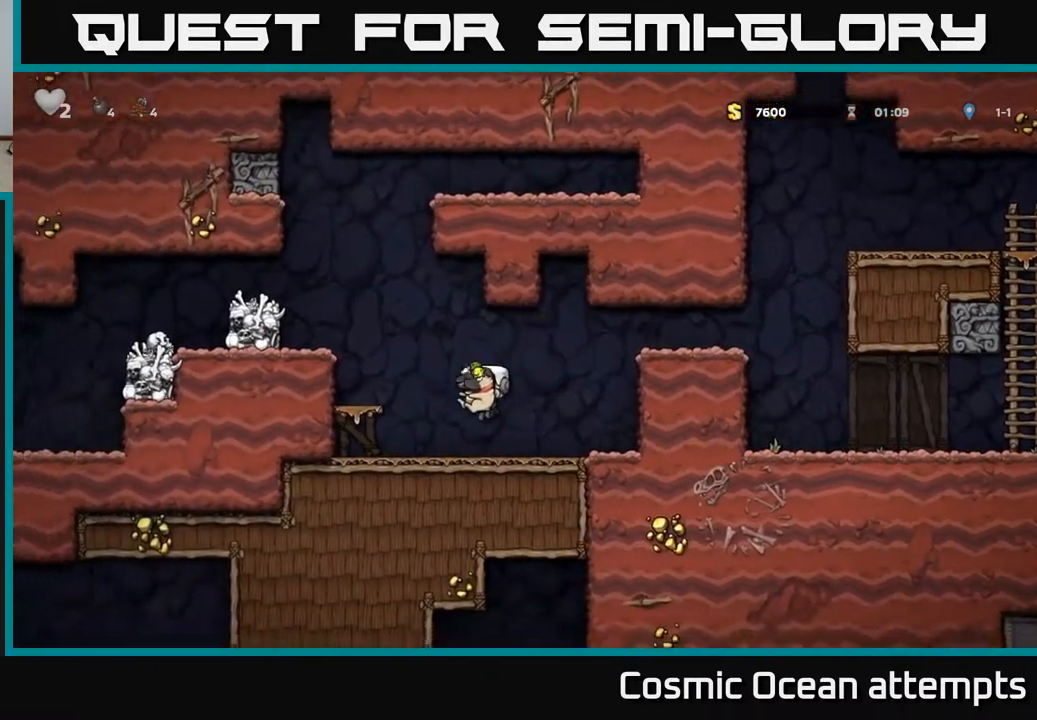
{"buttons": ["A", "DPAD_LEFT"], "left_stick": "center", "right_stick": "center", "events": [[100, "DPAD_LEFT", "down"], [133, "A", "down"], [300, "A", "up"], [433, "A", "down"]]}
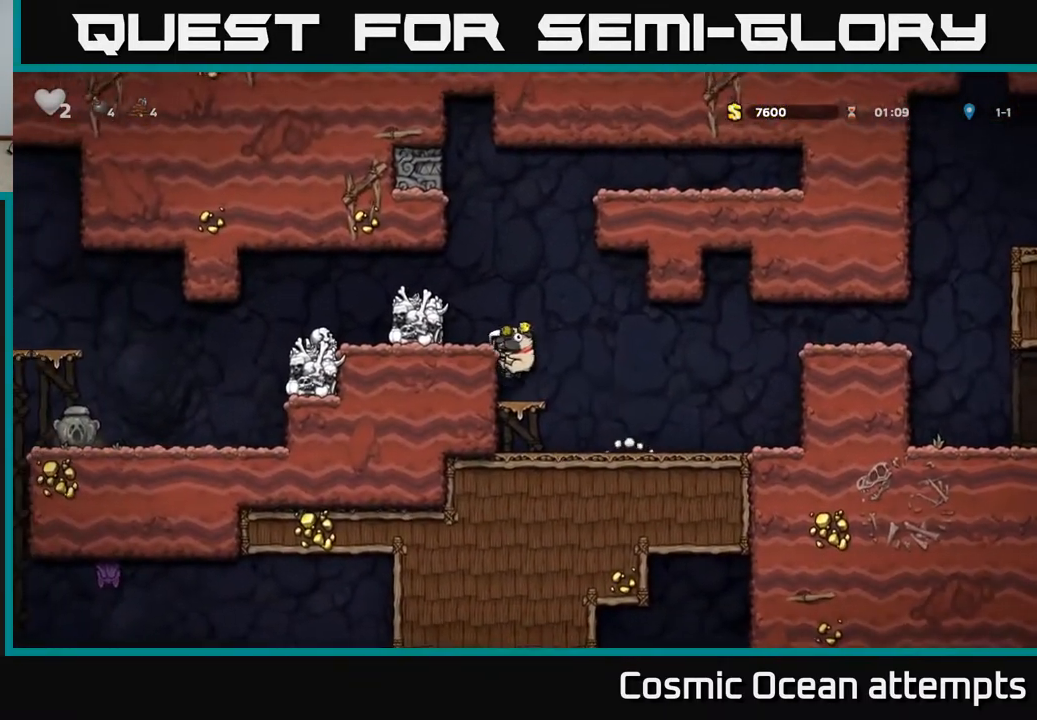
{"buttons": ["DPAD_LEFT"], "left_stick": "center", "right_stick": "center", "events": [[100, "A", "up"], [250, "A", "down"], [367, "A", "up"]]}
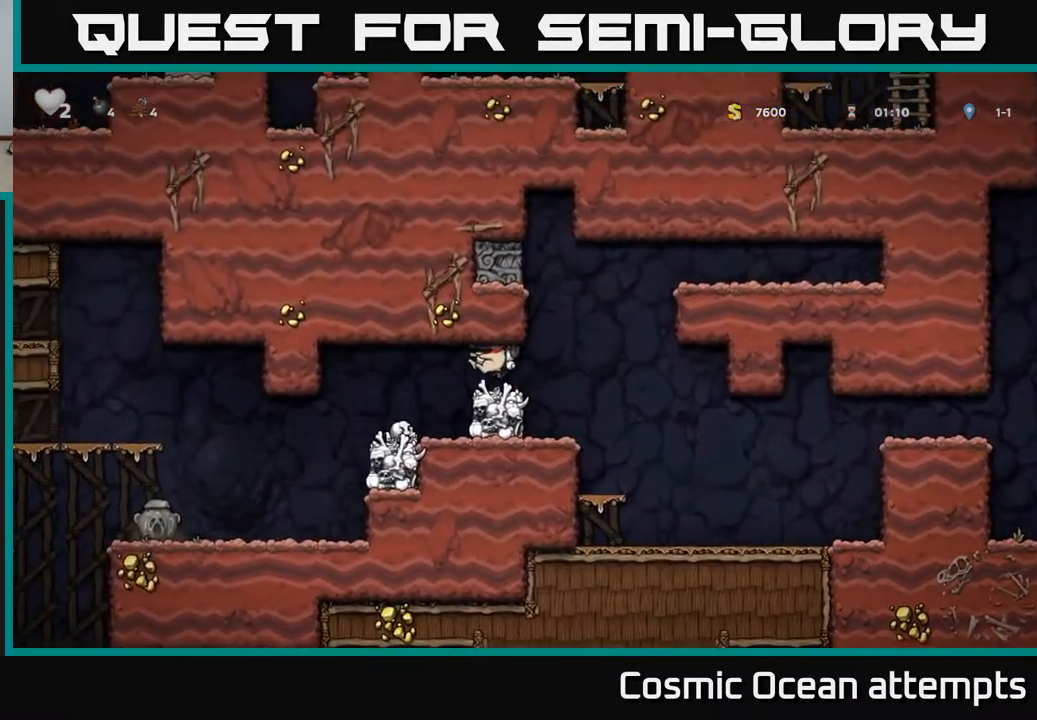
{"buttons": ["DPAD_LEFT"], "left_stick": "center", "right_stick": "center", "events": []}
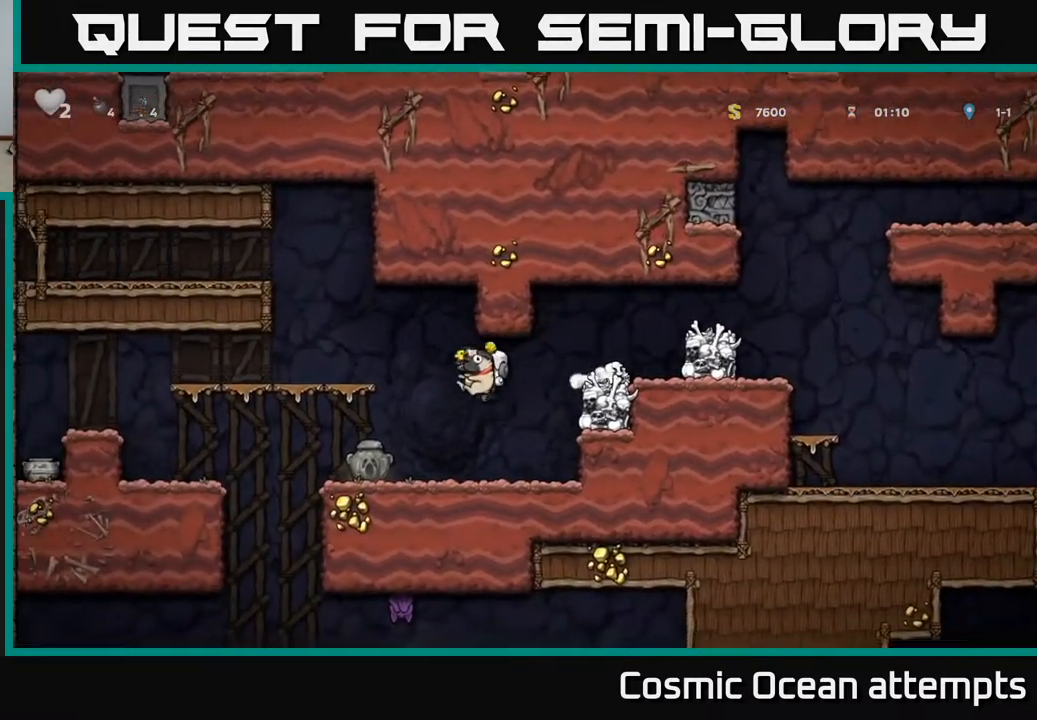
{"buttons": ["DPAD_LEFT"], "left_stick": "center", "right_stick": "center", "events": [[17, "DPAD_LEFT", "up"], [117, "DPAD_DOWN", "down"], [283, "X", "down"], [367, "DPAD_DOWN", "up"], [367, "DPAD_LEFT", "down"], [433, "X", "up"]]}
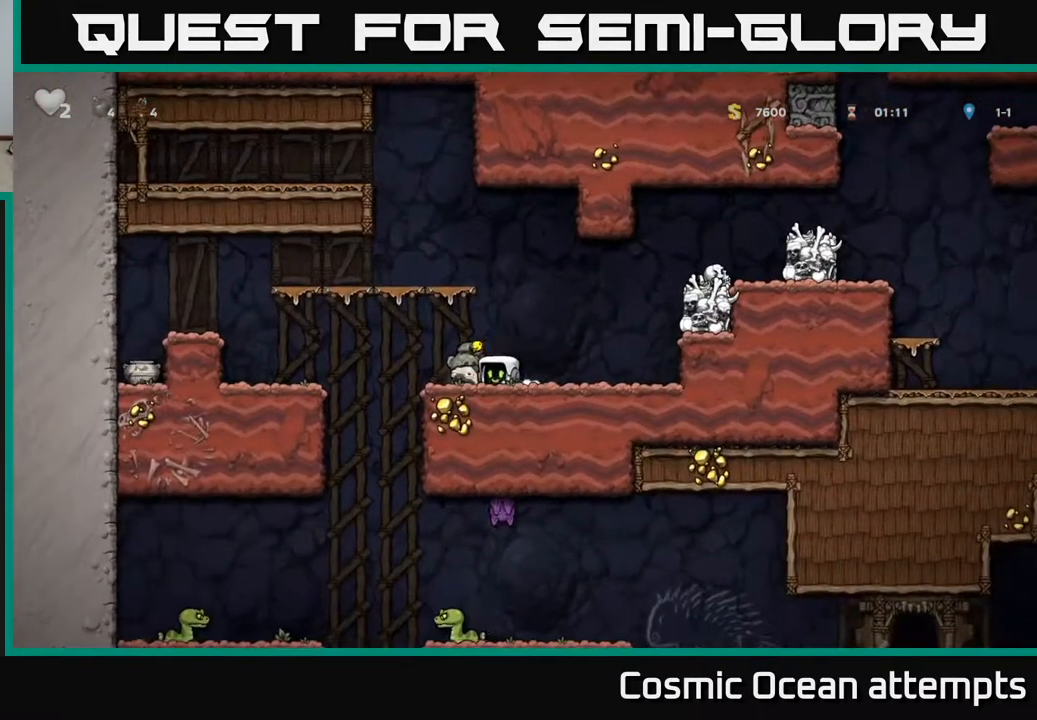
{"buttons": [], "left_stick": "center", "right_stick": "center", "events": [[50, "DPAD_DOWN", "down"], [67, "DPAD_LEFT", "up"], [117, "X", "down"], [233, "DPAD_DOWN", "up"], [233, "X", "up"]]}
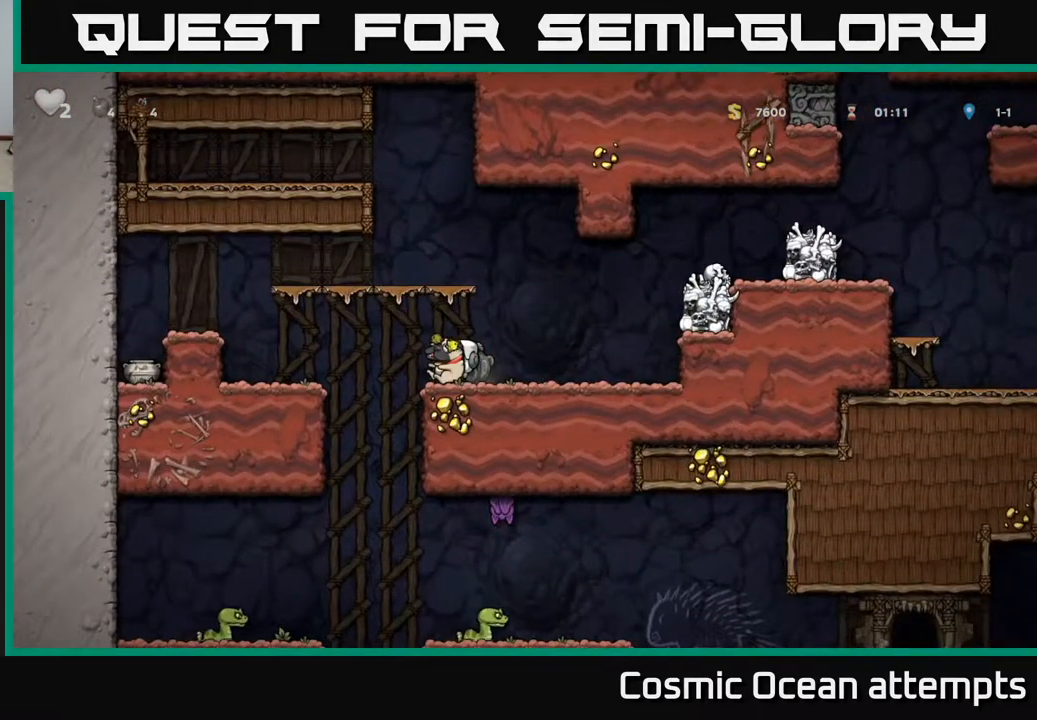
{"buttons": ["DPAD_LEFT"], "left_stick": "center", "right_stick": "center", "events": [[117, "DPAD_RIGHT", "down"], [350, "DPAD_RIGHT", "up"], [400, "DPAD_LEFT", "down"]]}